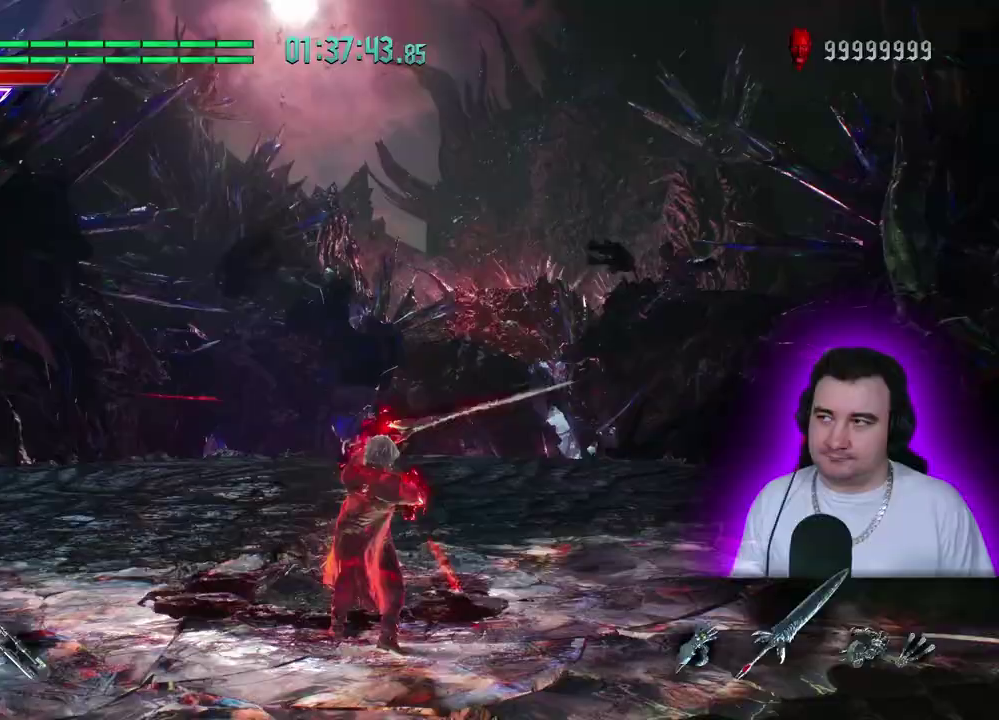
Gameplay with a controller (PlayStation layout); each line is a JSON object with the inputs held at the frame after it. This overlay highlights the sticks when they move; stick clicks (L3) are not distinguishable. Not read: CIRCLE CROSS DPAD_DOWN DPAD_RIGHT L3 R1 R2 R3 SQUARE START.
{"buttons": ["TRIANGLE"], "left_stick": "center"}
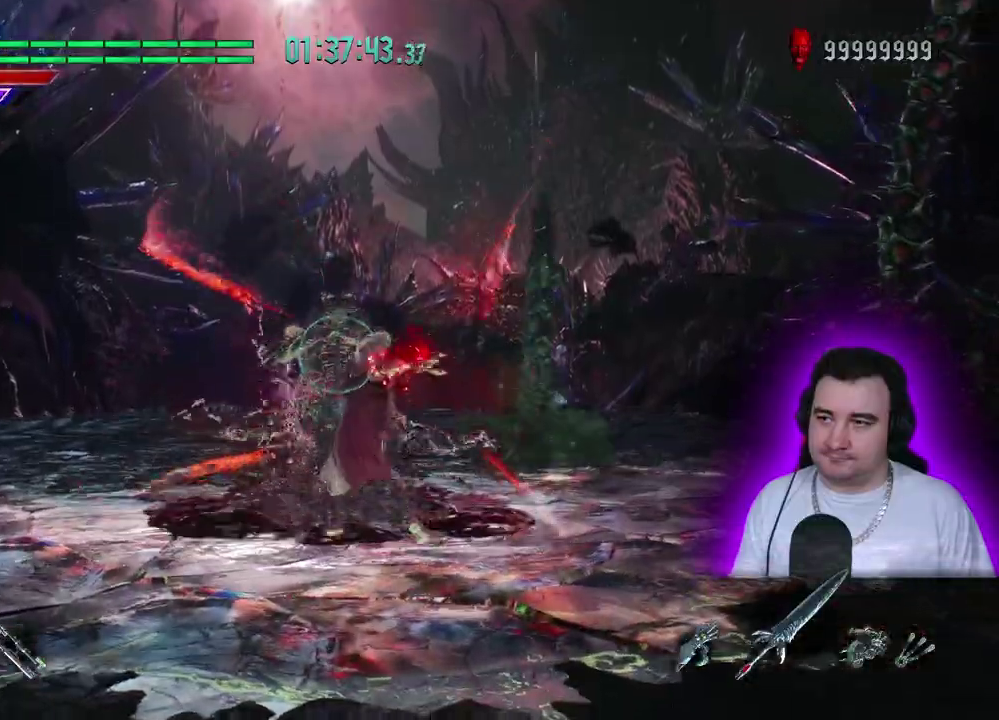
{"buttons": ["TRIANGLE"], "left_stick": "center"}
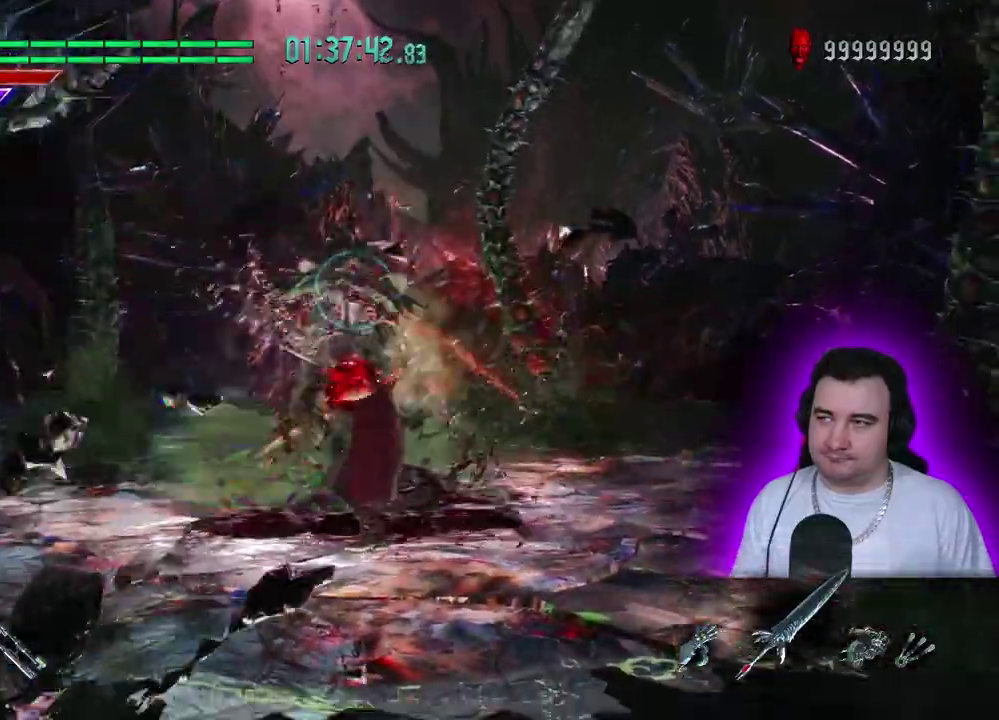
{"buttons": ["TRIANGLE", "L2", "DPAD_UP"], "left_stick": "center"}
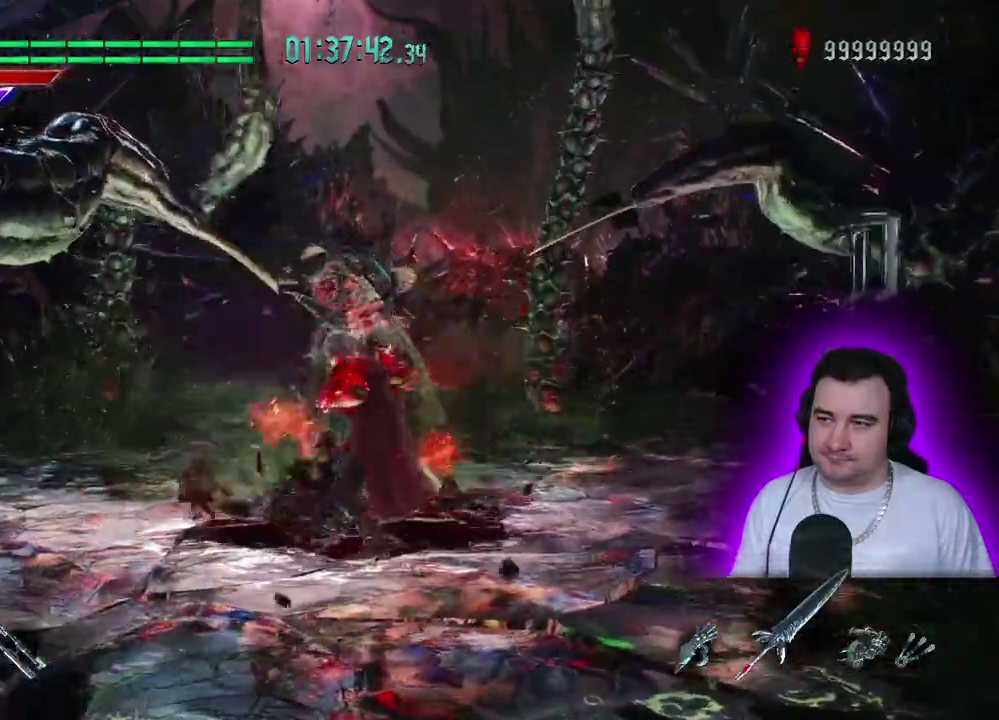
{"buttons": ["TRIANGLE"], "left_stick": "center"}
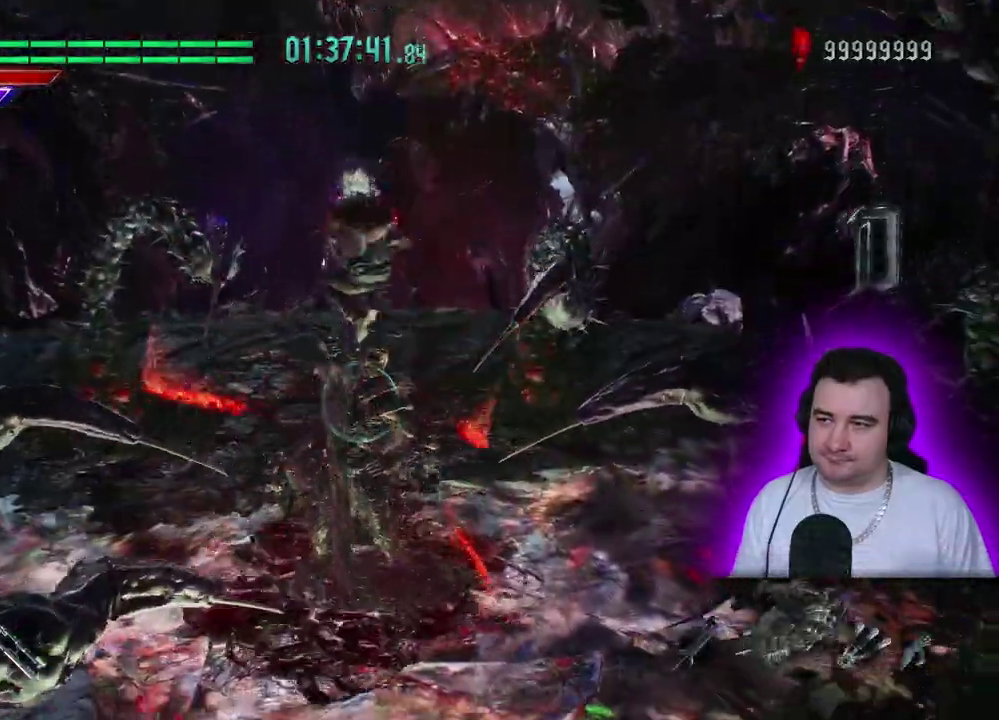
{"buttons": ["TRIANGLE", "L2", "DPAD_UP"], "left_stick": "center"}
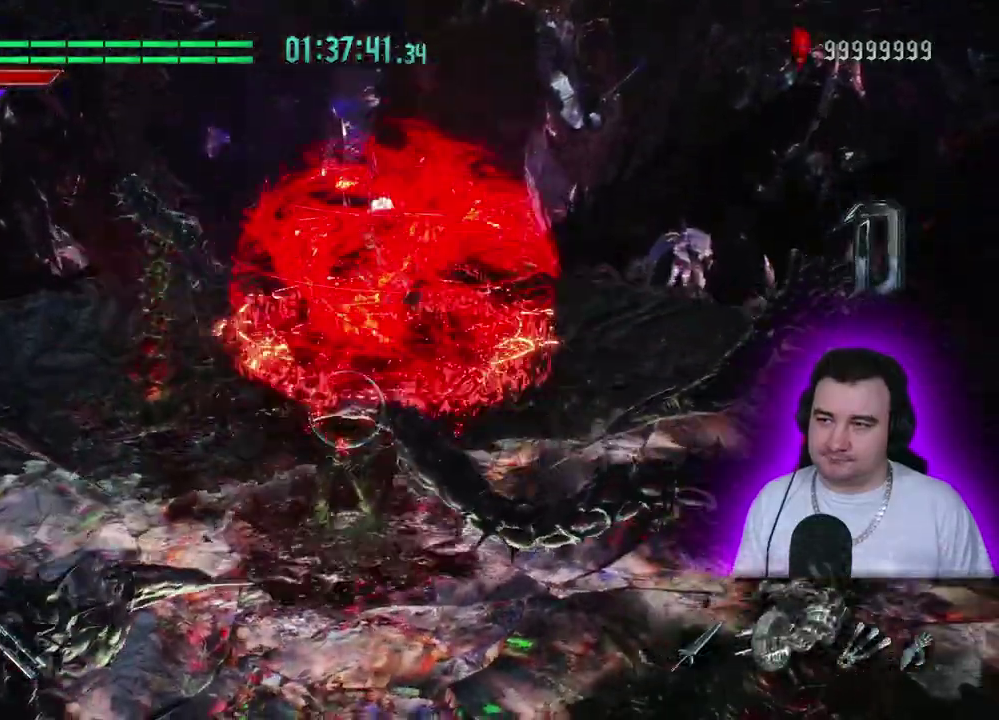
{"buttons": ["L2"], "left_stick": "center"}